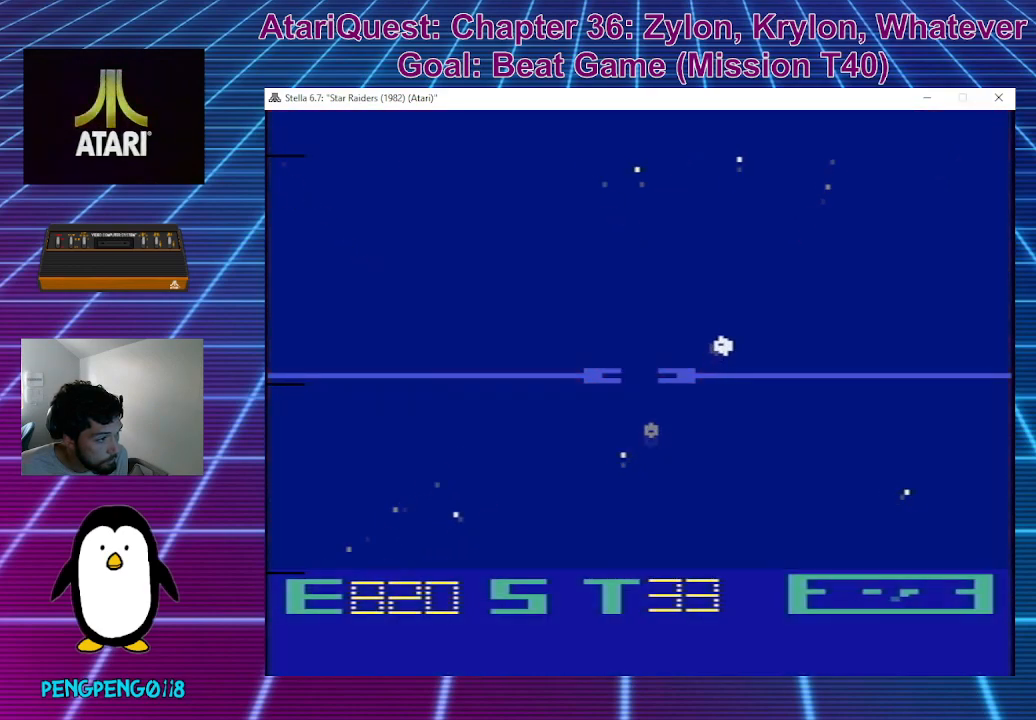
Gameplay with a controller; each line is a JSON object with the inputs held at the frame after it. "events" lists button and stick changes between this image and that frame as [ms after this image, input, new state], when the widget could be followed in between. Not read: A B DPAD_DOWN DPAD_LEFT DPAD_RIGHT DPAD_UP L3 R3 X Y.
{"buttons": [], "left_stick": "down", "events": [[133, "left_stick", "left"], [217, "left_stick", "up-left"], [467, "left_stick", "down"]]}
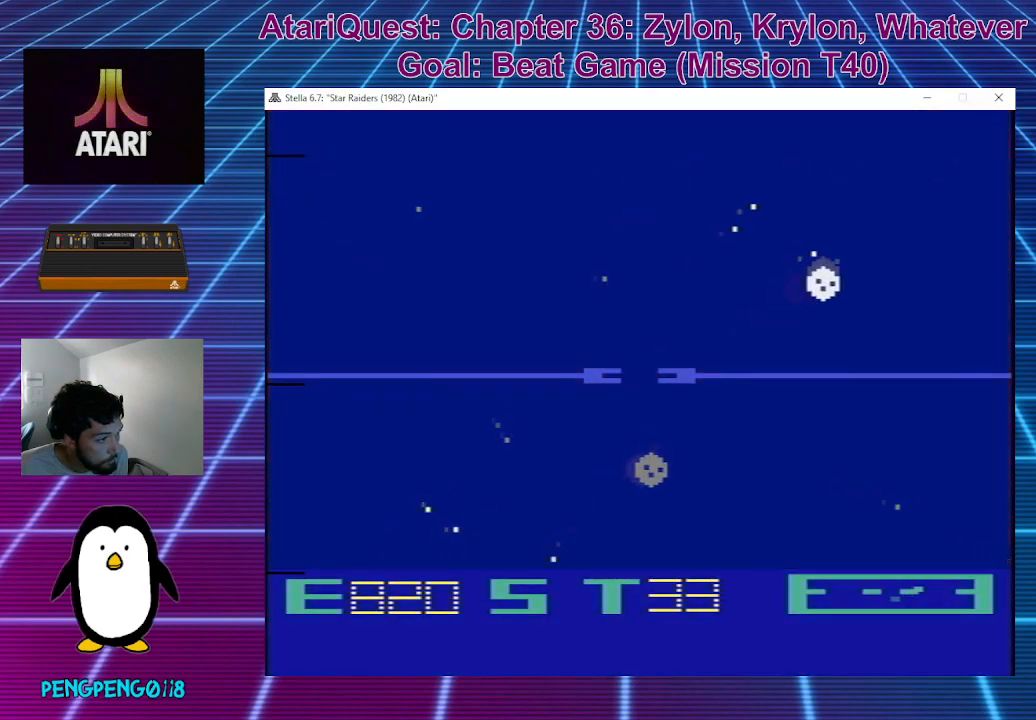
{"buttons": [], "left_stick": "center", "events": [[83, "left_stick", "down-left"], [233, "left_stick", "up"], [350, "left_stick", "center"]]}
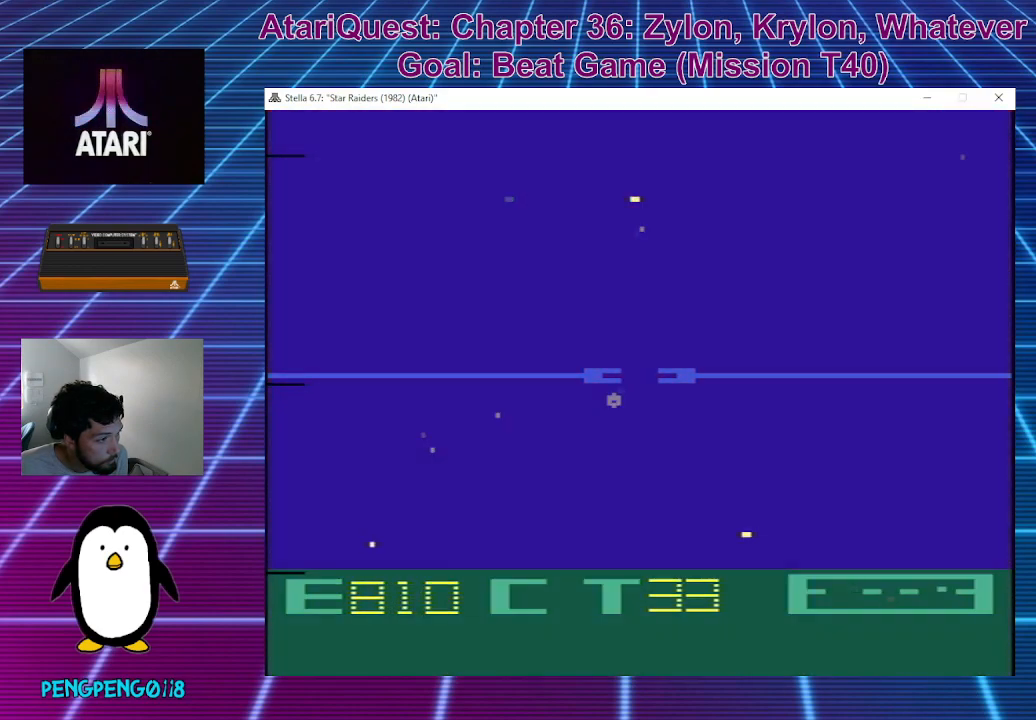
{"buttons": [], "left_stick": "right", "events": [[233, "left_stick", "right"]]}
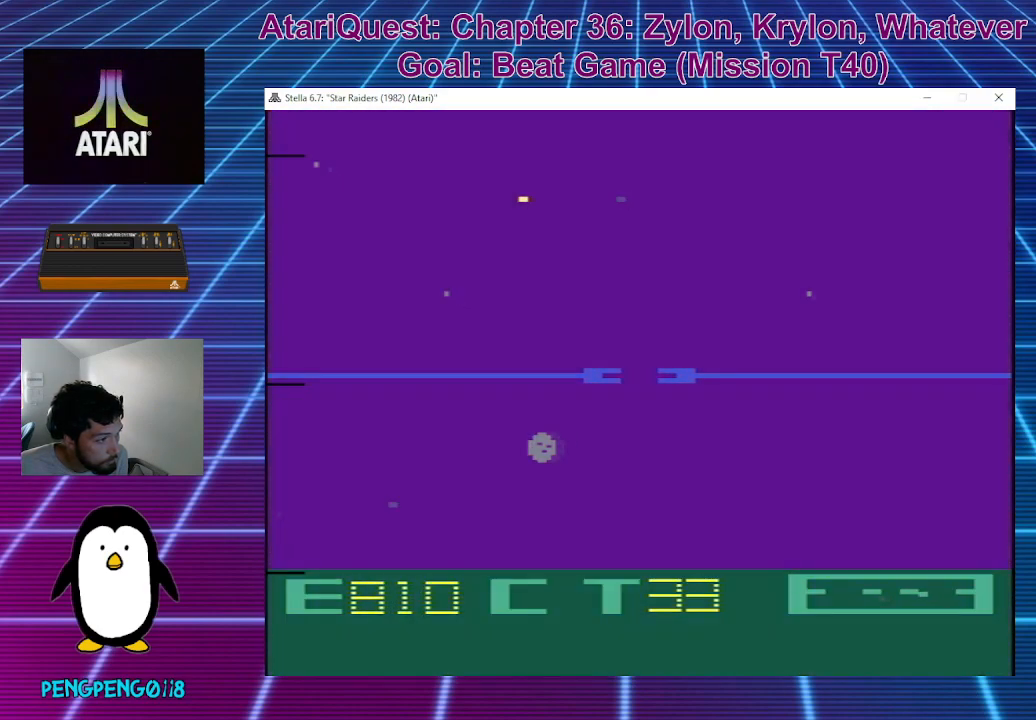
{"buttons": [], "left_stick": "right", "events": [[133, "left_stick", "down-right"], [367, "left_stick", "right"]]}
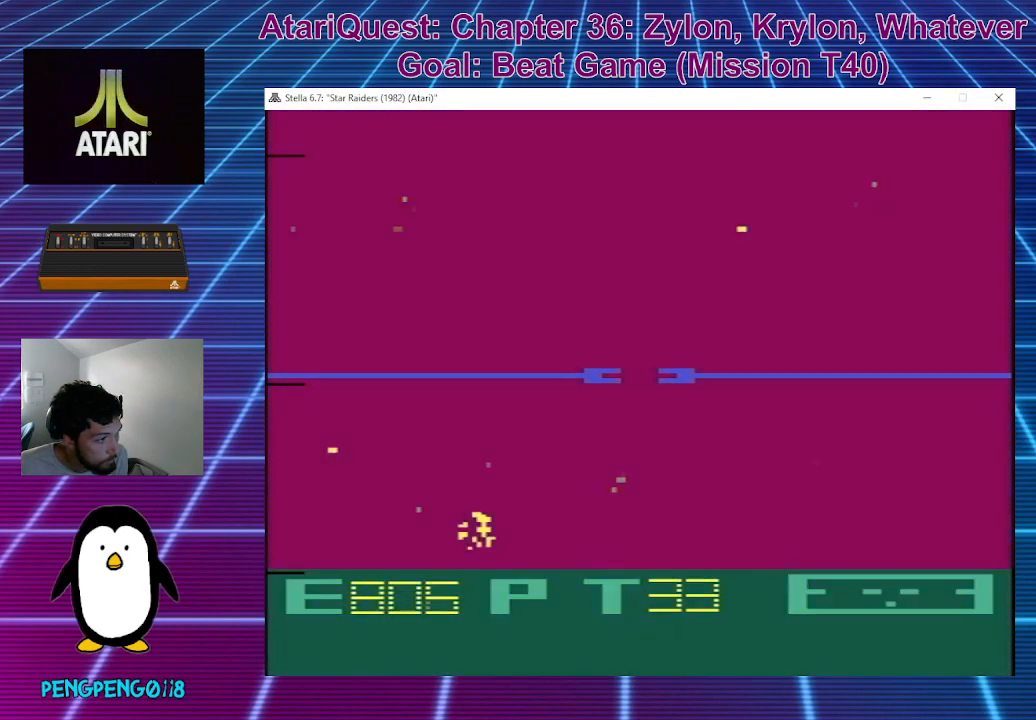
{"buttons": [], "left_stick": "right", "events": []}
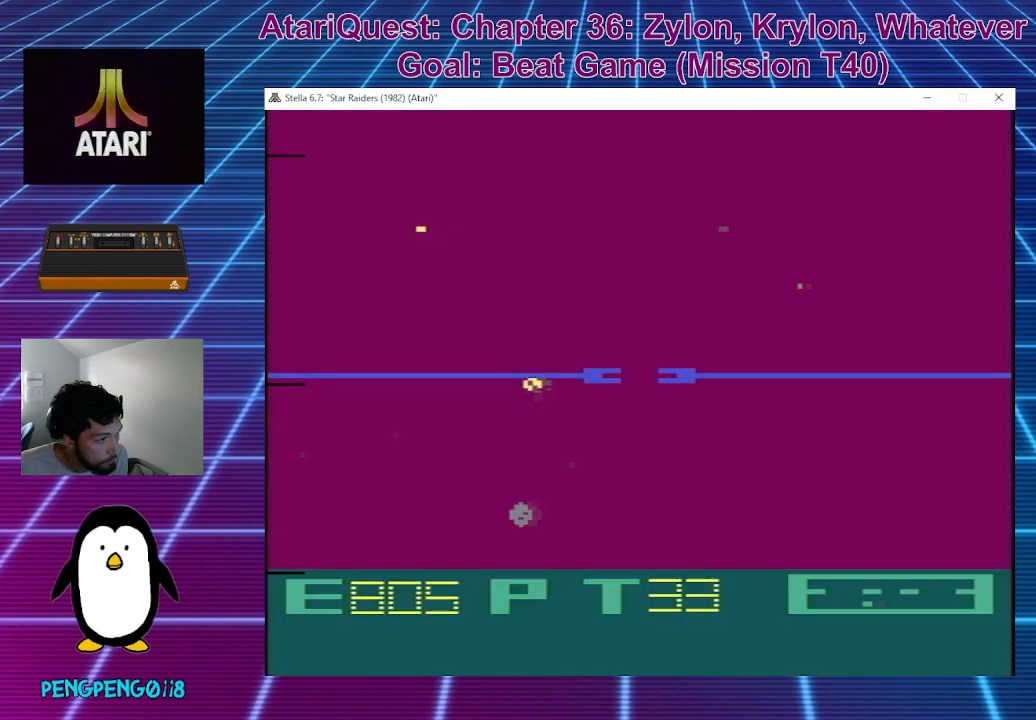
{"buttons": [], "left_stick": "right", "events": [[100, "left_stick", "up-right"], [300, "left_stick", "right"]]}
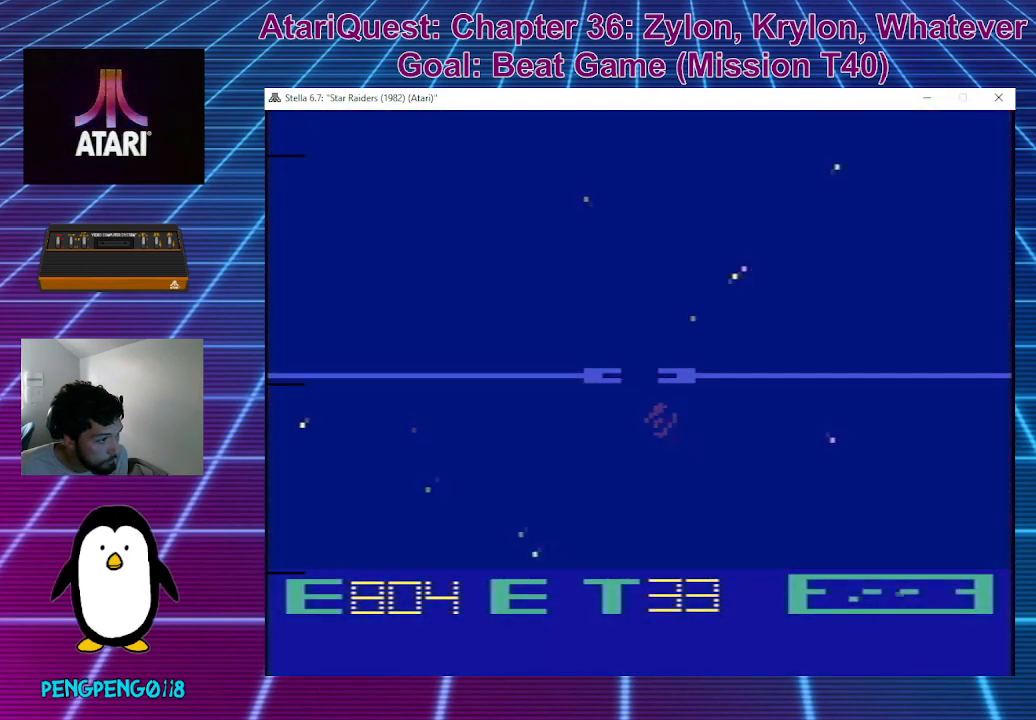
{"buttons": [], "left_stick": "right", "events": []}
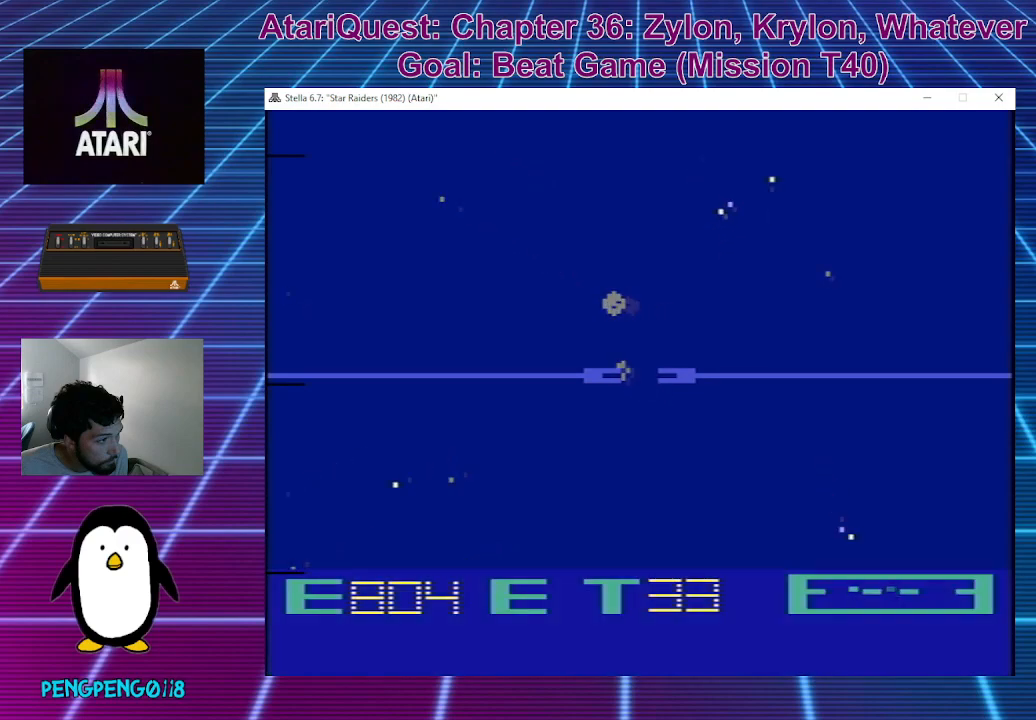
{"buttons": [], "left_stick": "right", "events": []}
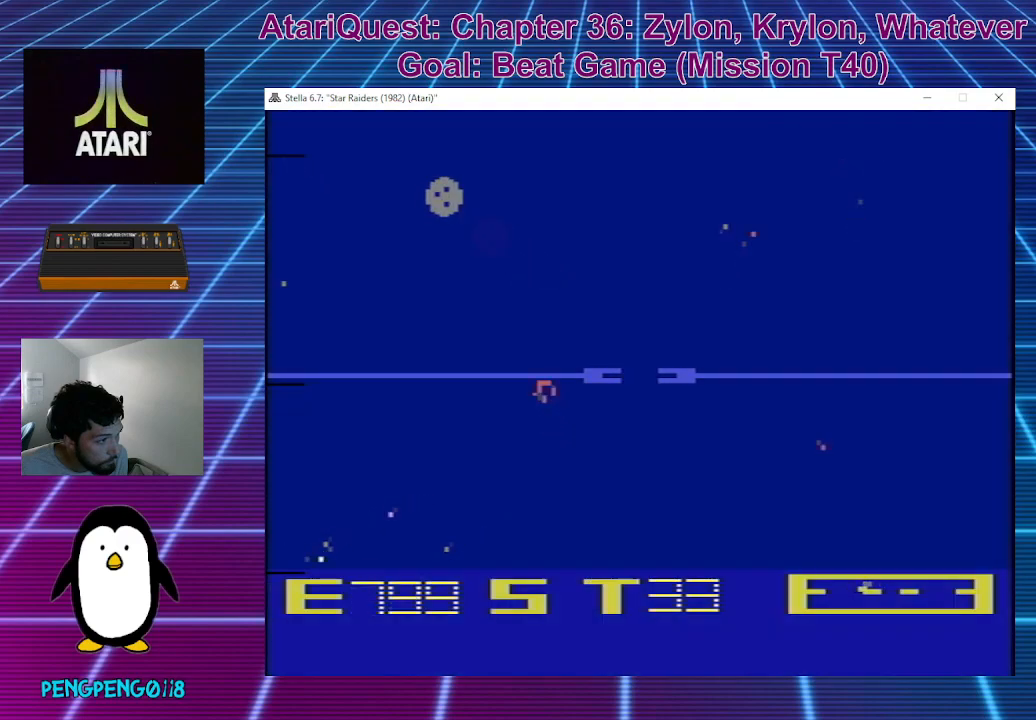
{"buttons": [], "left_stick": "right", "events": []}
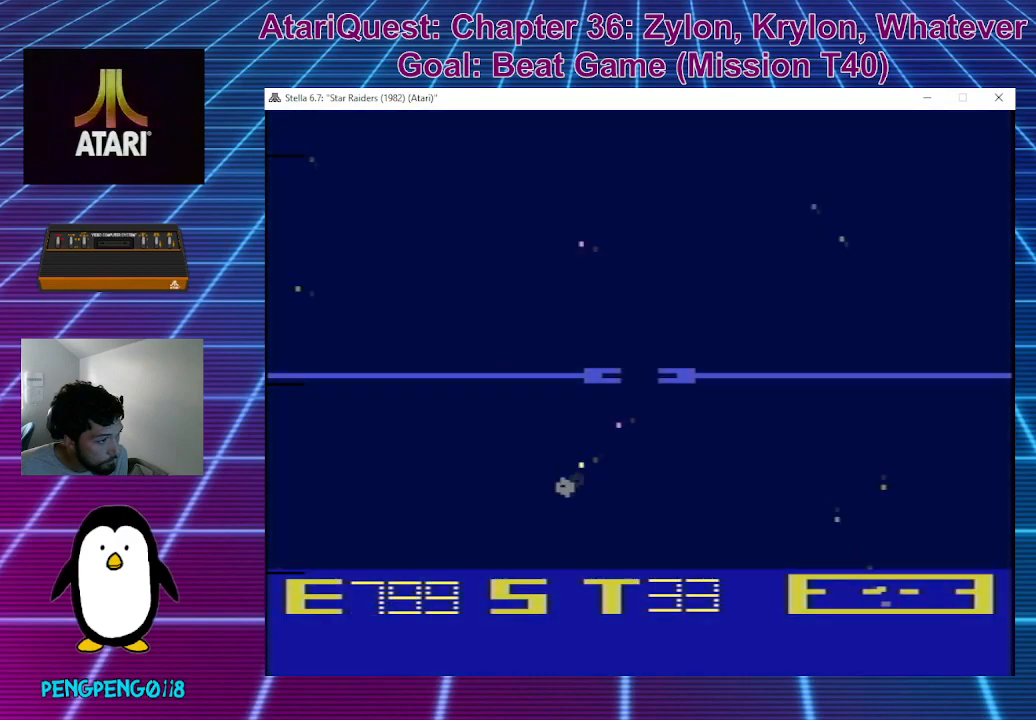
{"buttons": [], "left_stick": "up-right", "events": [[50, "left_stick", "center"], [200, "left_stick", "right"], [300, "left_stick", "up-right"]]}
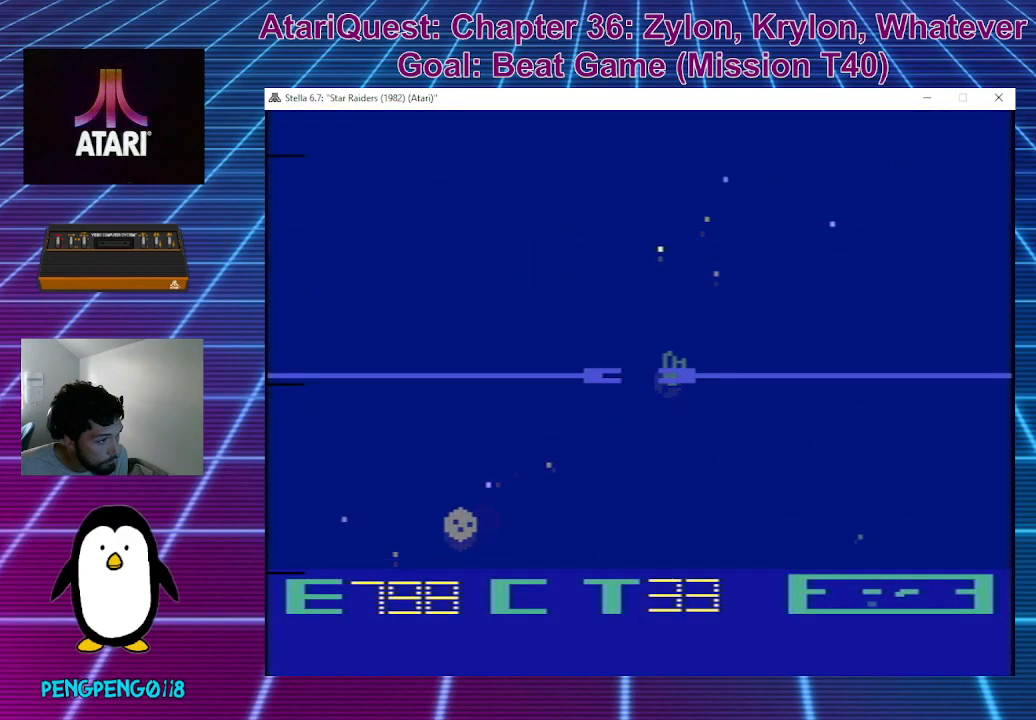
{"buttons": [], "left_stick": "up-right", "events": []}
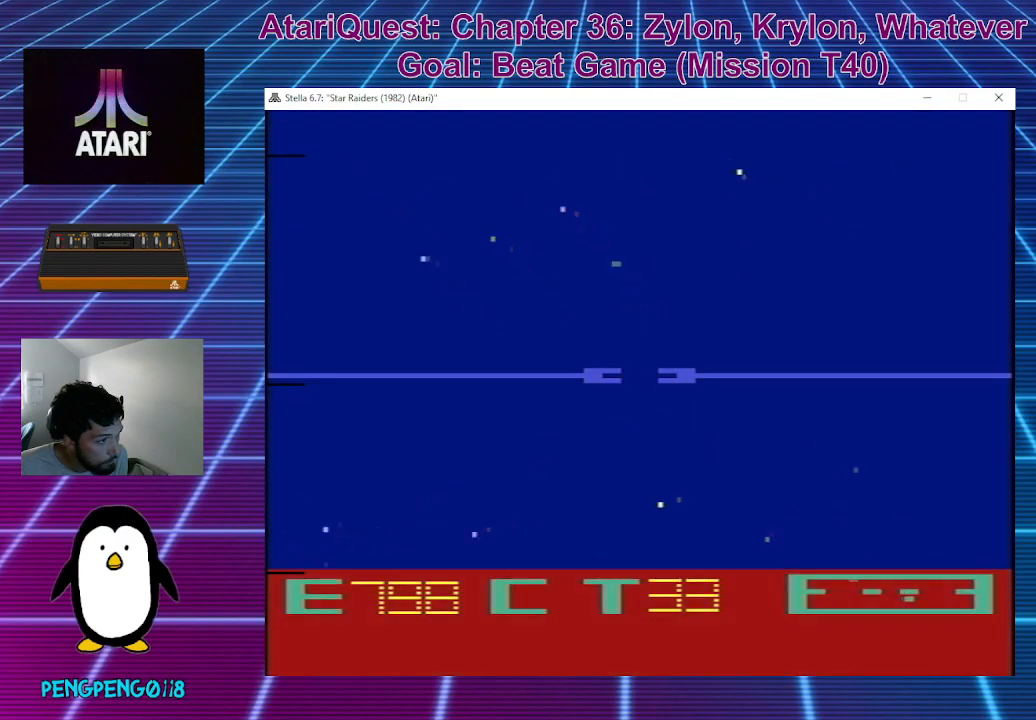
{"buttons": [], "left_stick": "up", "events": [[233, "left_stick", "up"]]}
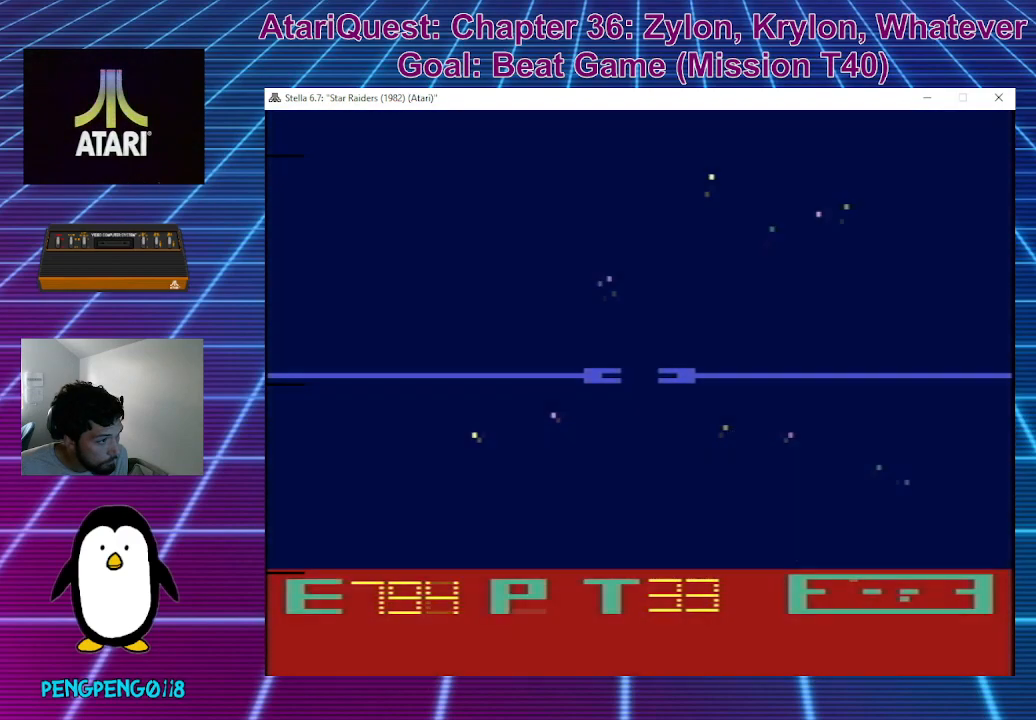
{"buttons": [], "left_stick": "right", "events": [[233, "left_stick", "center"], [350, "left_stick", "right"]]}
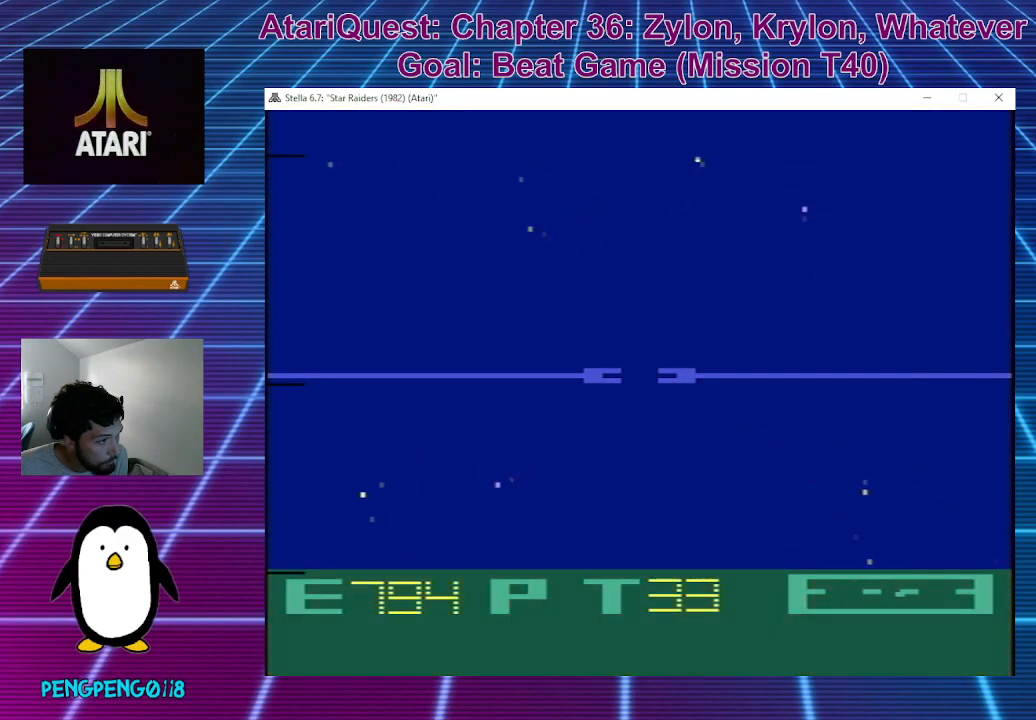
{"buttons": [], "left_stick": "down", "events": [[383, "left_stick", "down"]]}
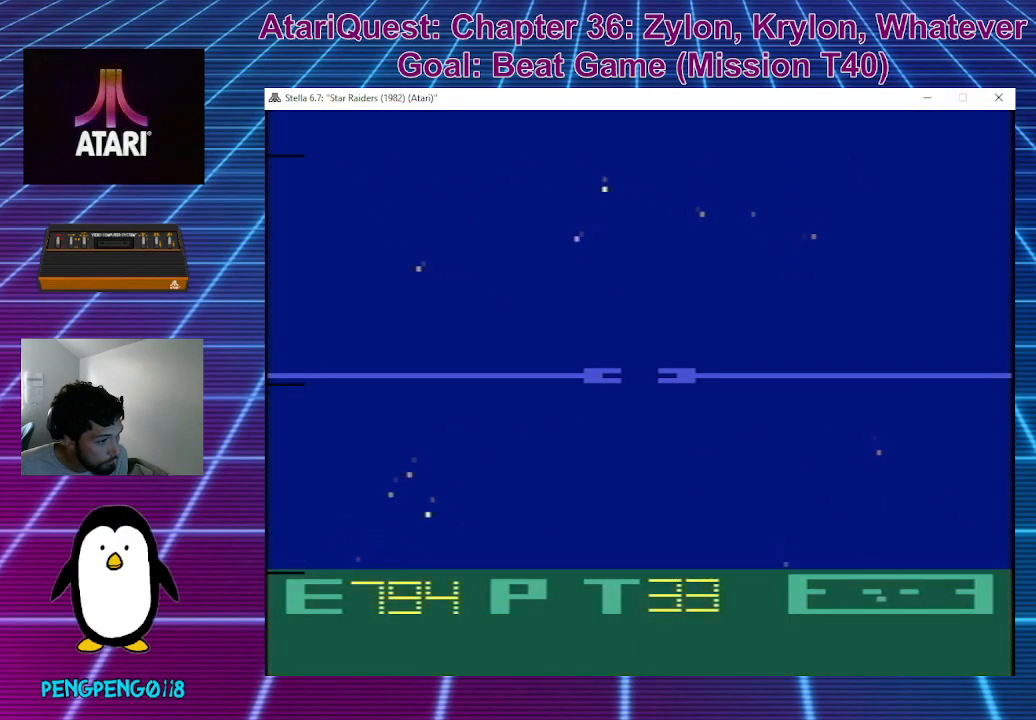
{"buttons": [], "left_stick": "up", "events": [[100, "left_stick", "center"], [450, "left_stick", "up"]]}
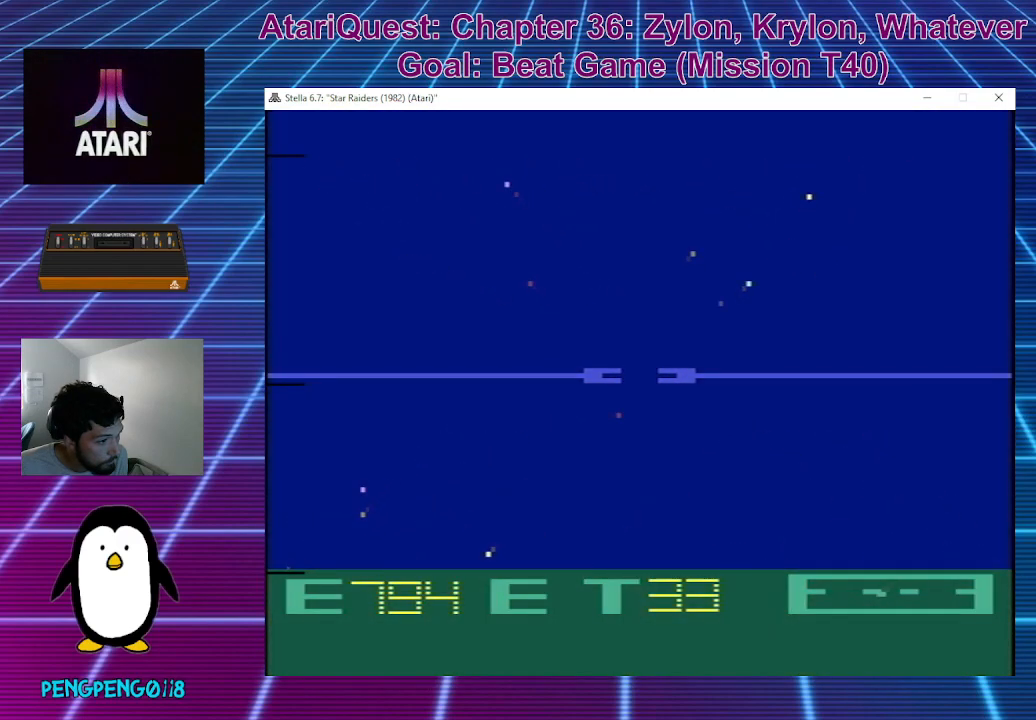
{"buttons": [], "left_stick": "up", "events": []}
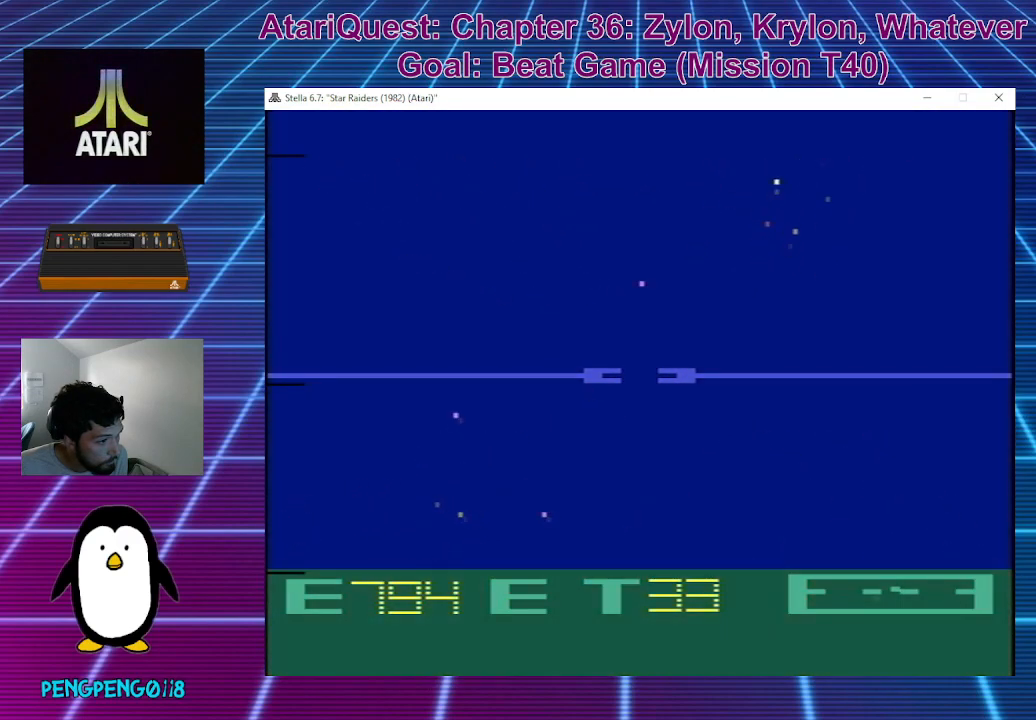
{"buttons": [], "left_stick": "center", "events": [[50, "left_stick", "center"], [233, "left_stick", "down"], [500, "left_stick", "center"]]}
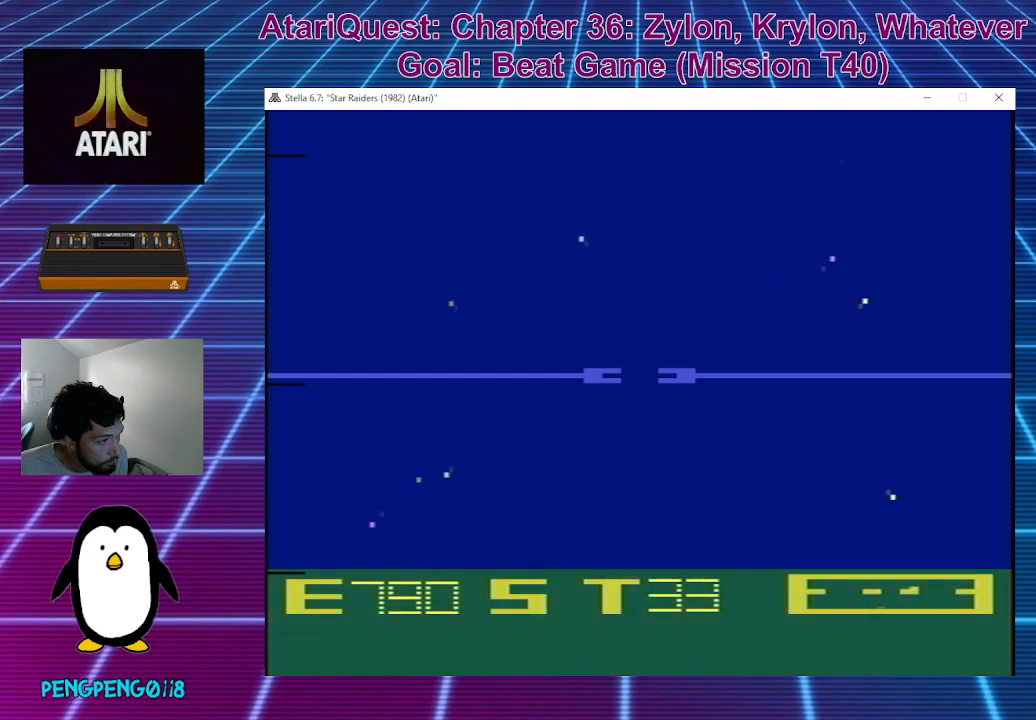
{"buttons": [], "left_stick": "up-right", "events": [[167, "left_stick", "right"], [267, "left_stick", "up-right"]]}
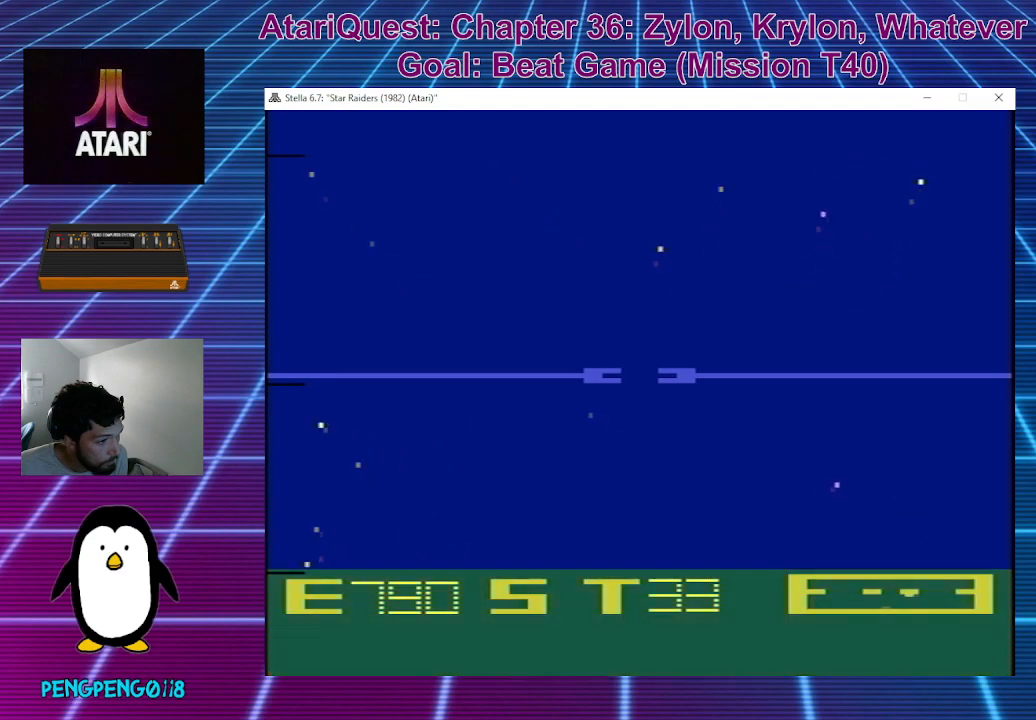
{"buttons": [], "left_stick": "up-right", "events": []}
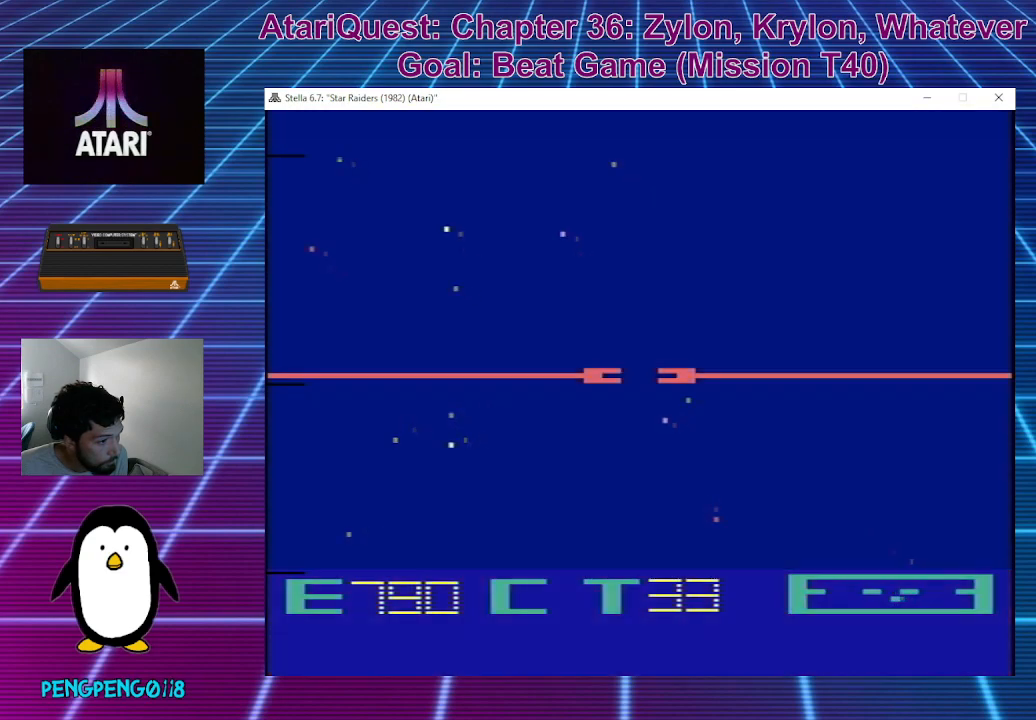
{"buttons": [], "left_stick": "center", "events": [[167, "left_stick", "center"]]}
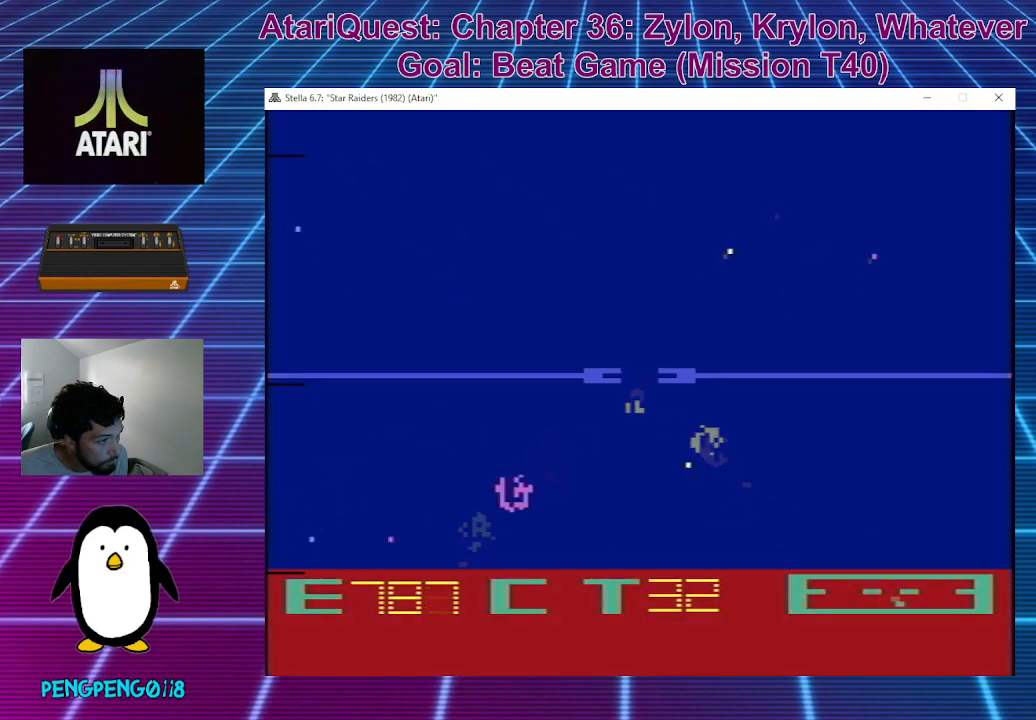
{"buttons": [], "left_stick": "up-right", "events": [[333, "left_stick", "up-right"]]}
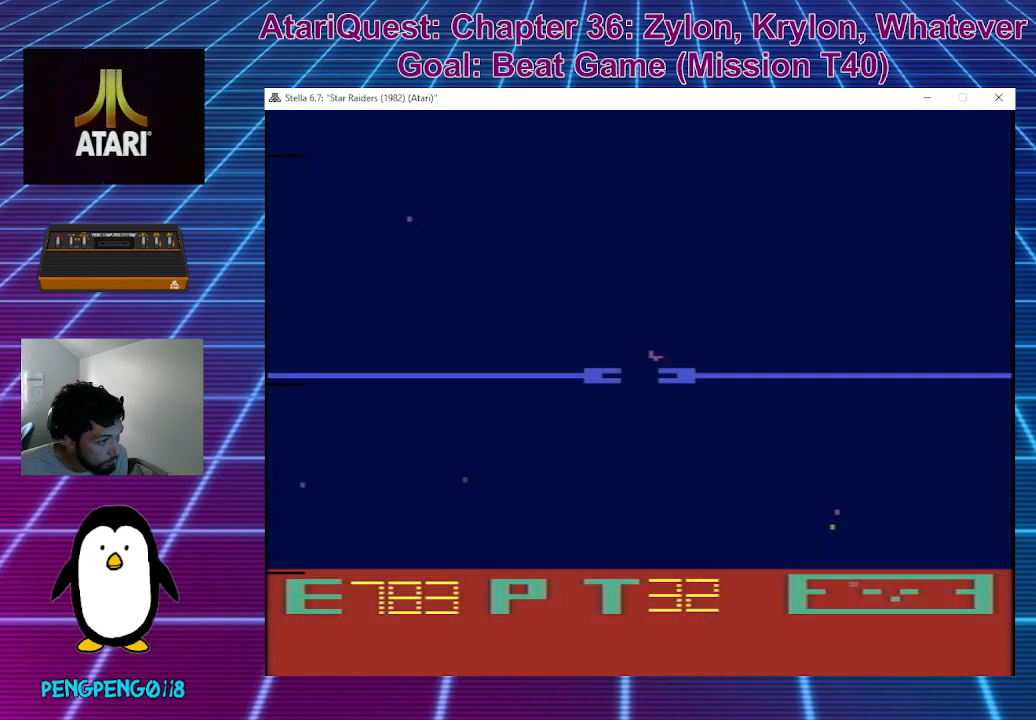
{"buttons": [], "left_stick": "right", "events": [[383, "left_stick", "right"]]}
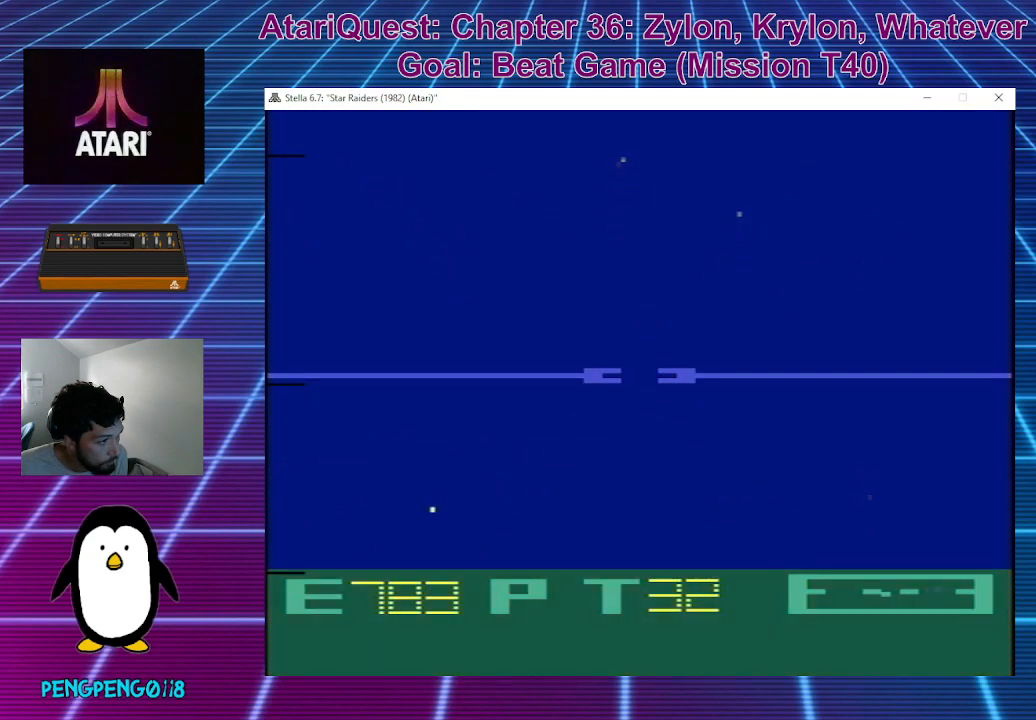
{"buttons": [], "left_stick": "down", "events": [[367, "left_stick", "down"]]}
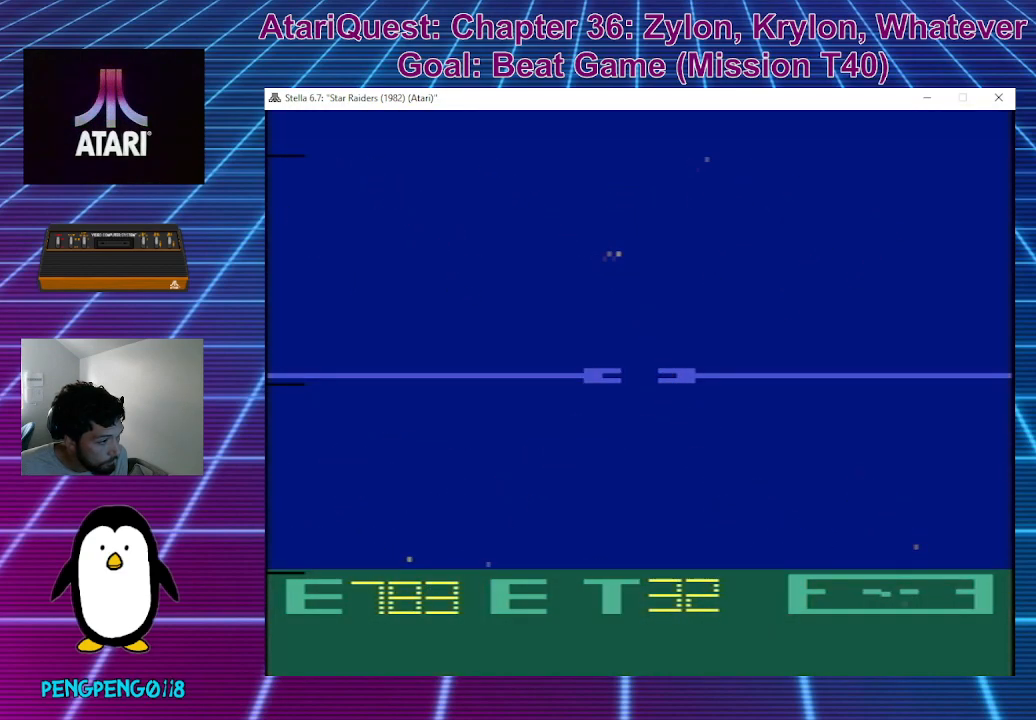
{"buttons": [], "left_stick": "right", "events": [[500, "left_stick", "right"]]}
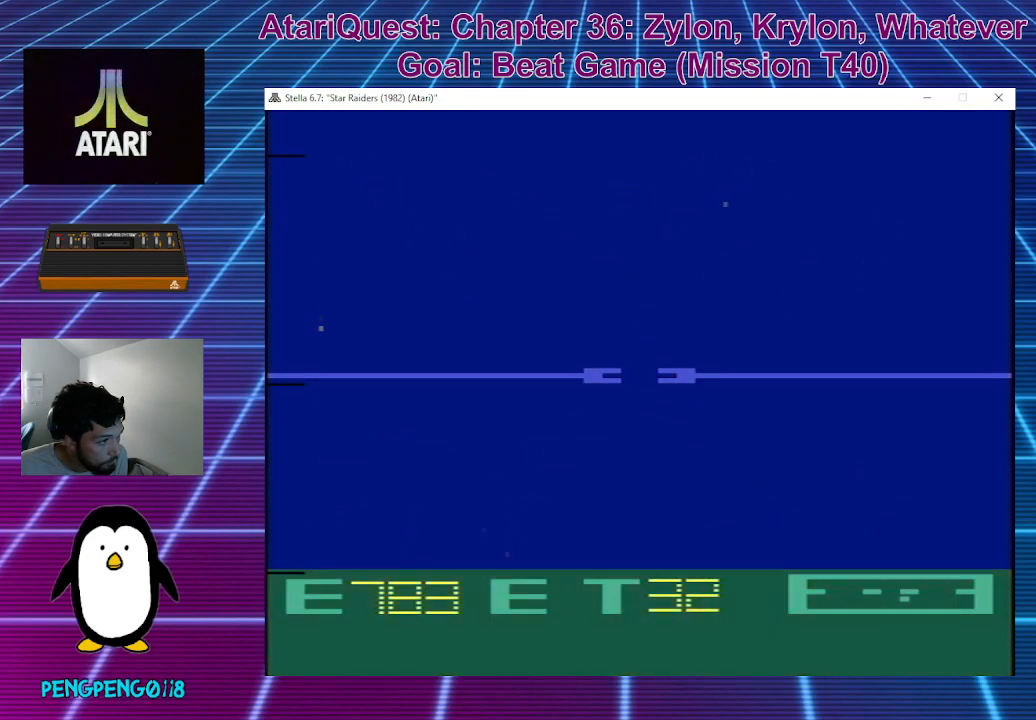
{"buttons": [], "left_stick": "up-right", "events": [[150, "left_stick", "up-right"]]}
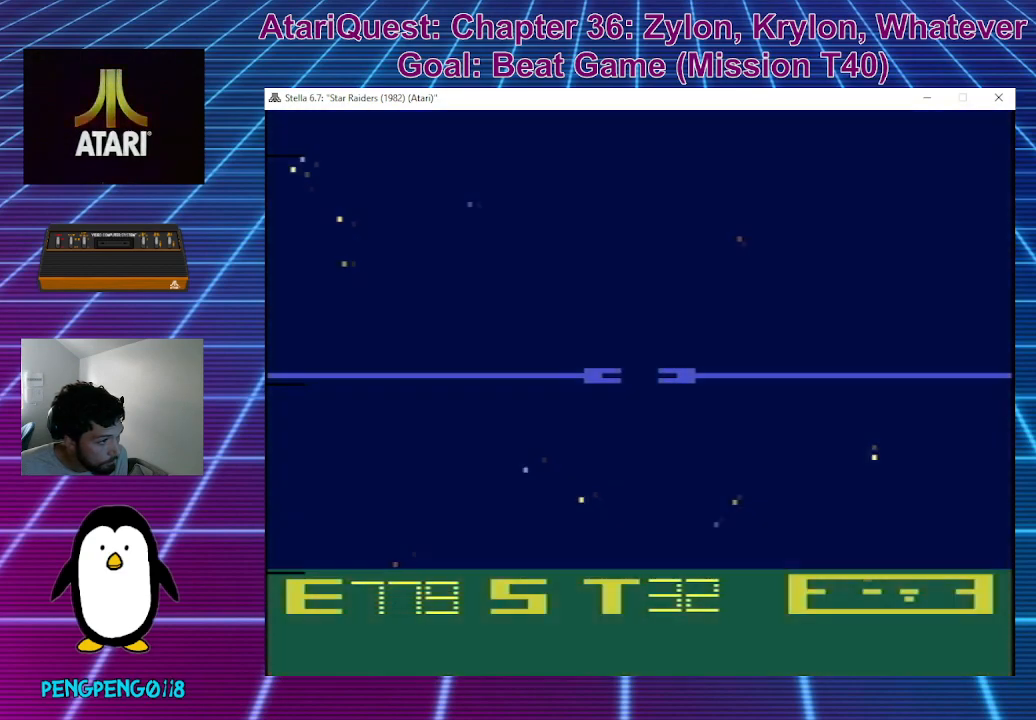
{"buttons": [], "left_stick": "down", "events": [[117, "left_stick", "right"], [333, "left_stick", "center"], [450, "left_stick", "down"]]}
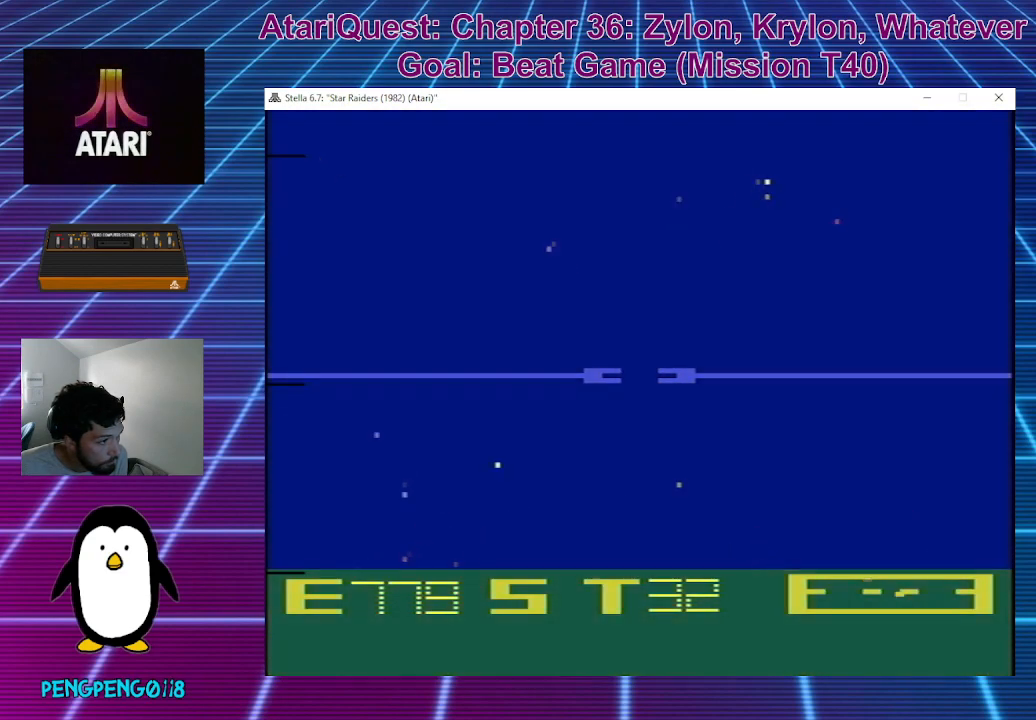
{"buttons": [], "left_stick": "center", "events": [[433, "left_stick", "center"]]}
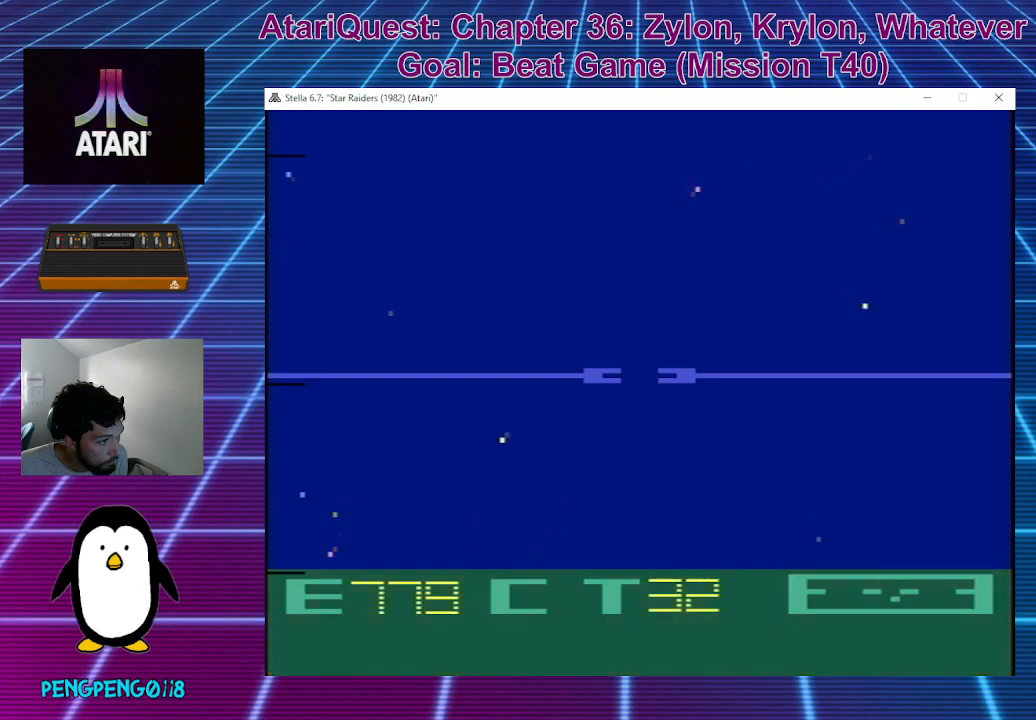
{"buttons": [], "left_stick": "down", "events": [[317, "left_stick", "down"]]}
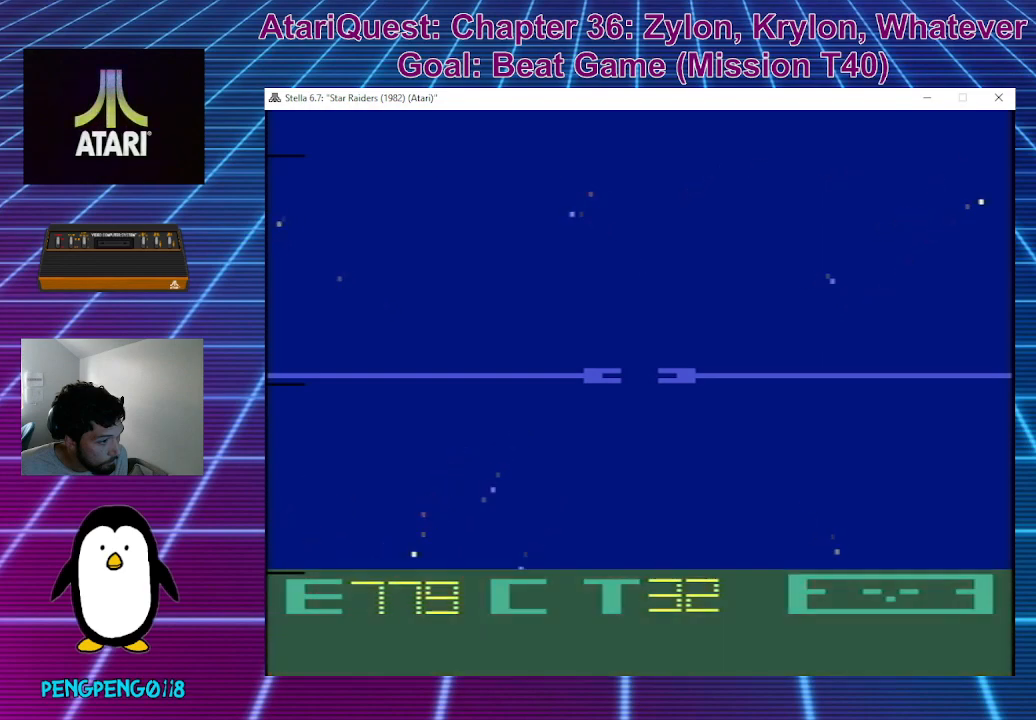
{"buttons": [], "left_stick": "up-right", "events": [[83, "left_stick", "right"], [300, "left_stick", "up-right"]]}